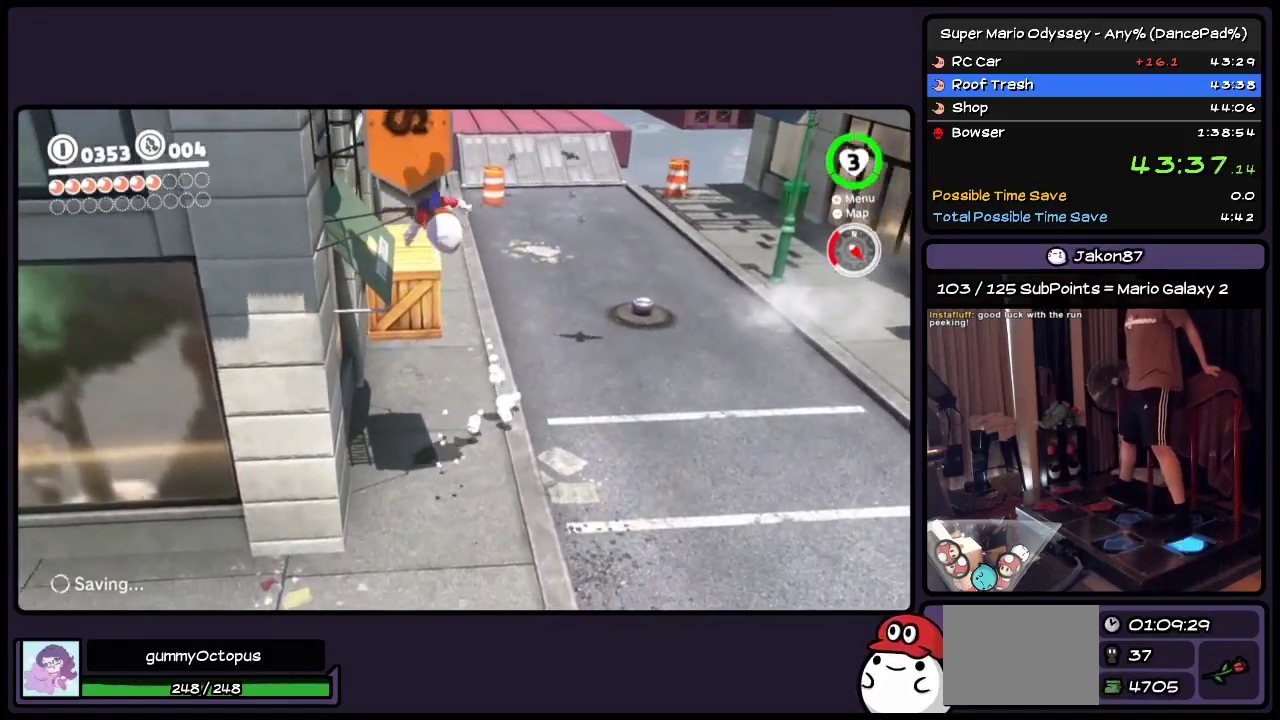
Gameplay with a controller (Nintendo layout); each line is a JSON object with the inputs held at the frame after it. "events" lists button and stick changes between this image and that frame as [ms after this image, input, new state], when the widget could be followed in between. Not read: L1 L3 R3.
{"buttons": ["DPAD_LEFT", "START"], "events": []}
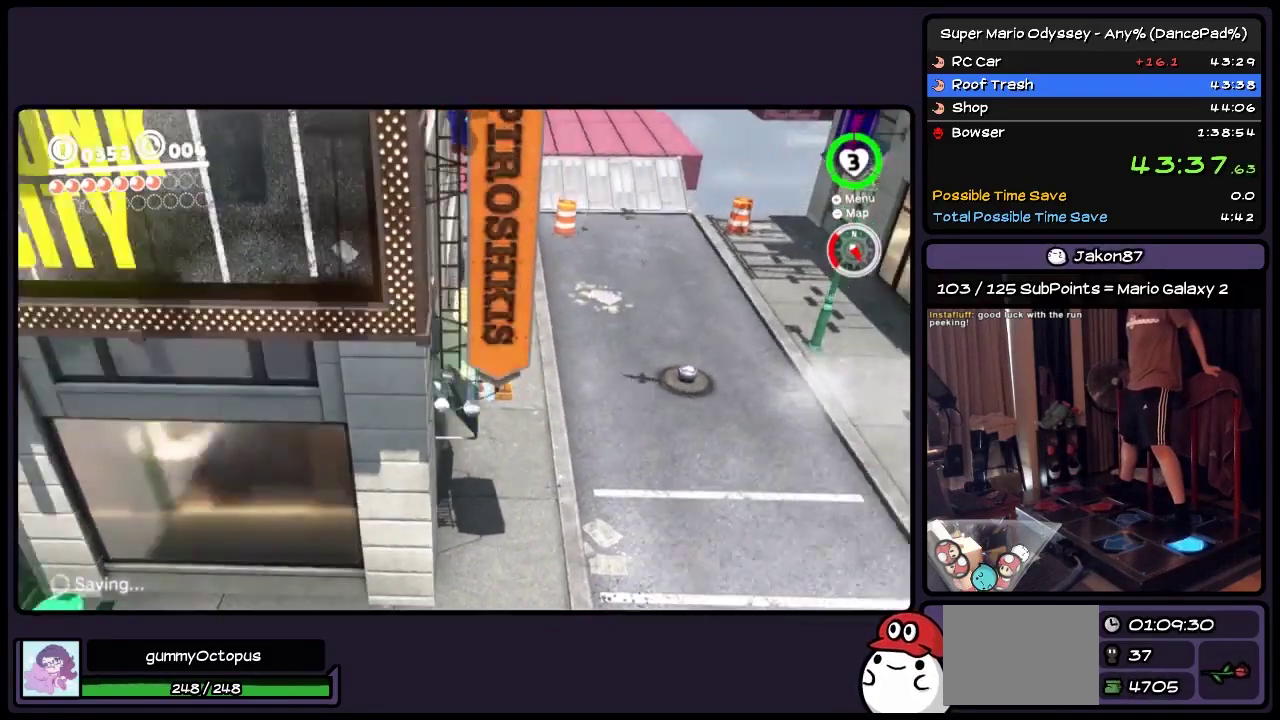
{"buttons": ["A", "DPAD_LEFT", "START"], "events": [[450, "A", "down"]]}
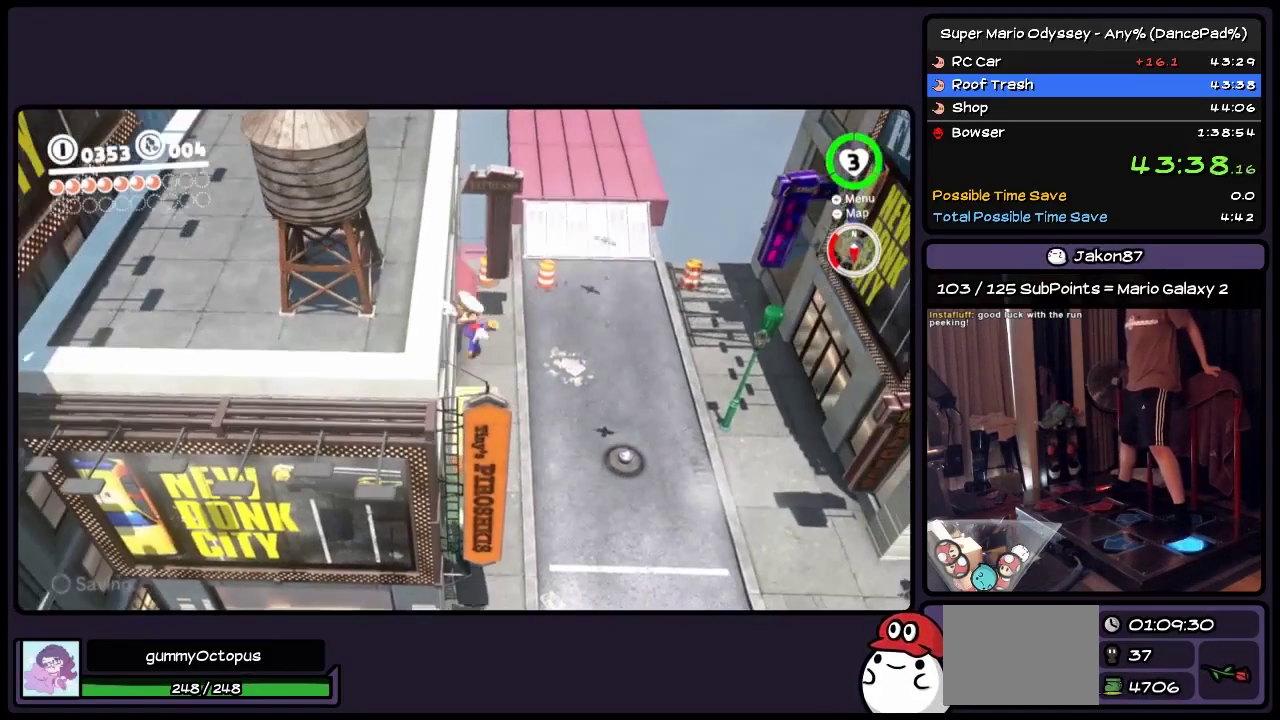
{"buttons": ["DPAD_UP", "START"], "events": [[233, "DPAD_LEFT", "up"], [400, "A", "up"], [450, "DPAD_UP", "down"]]}
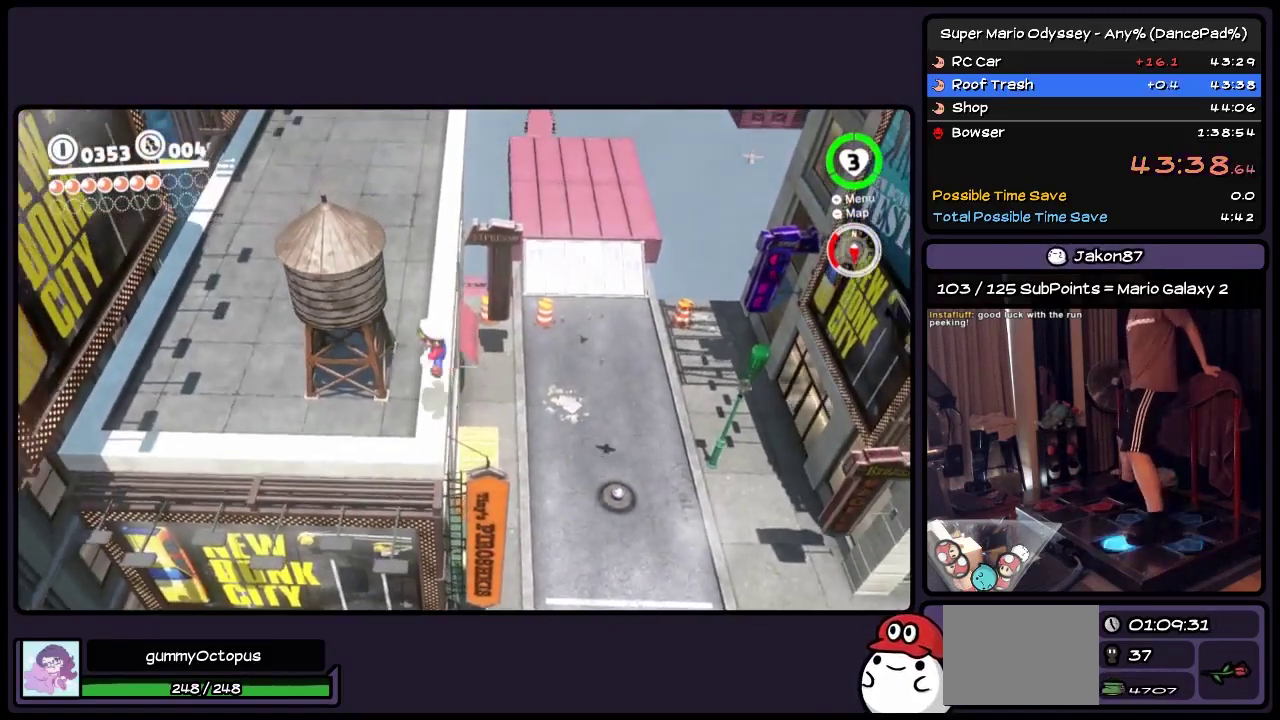
{"buttons": ["DPAD_UP", "START"], "events": []}
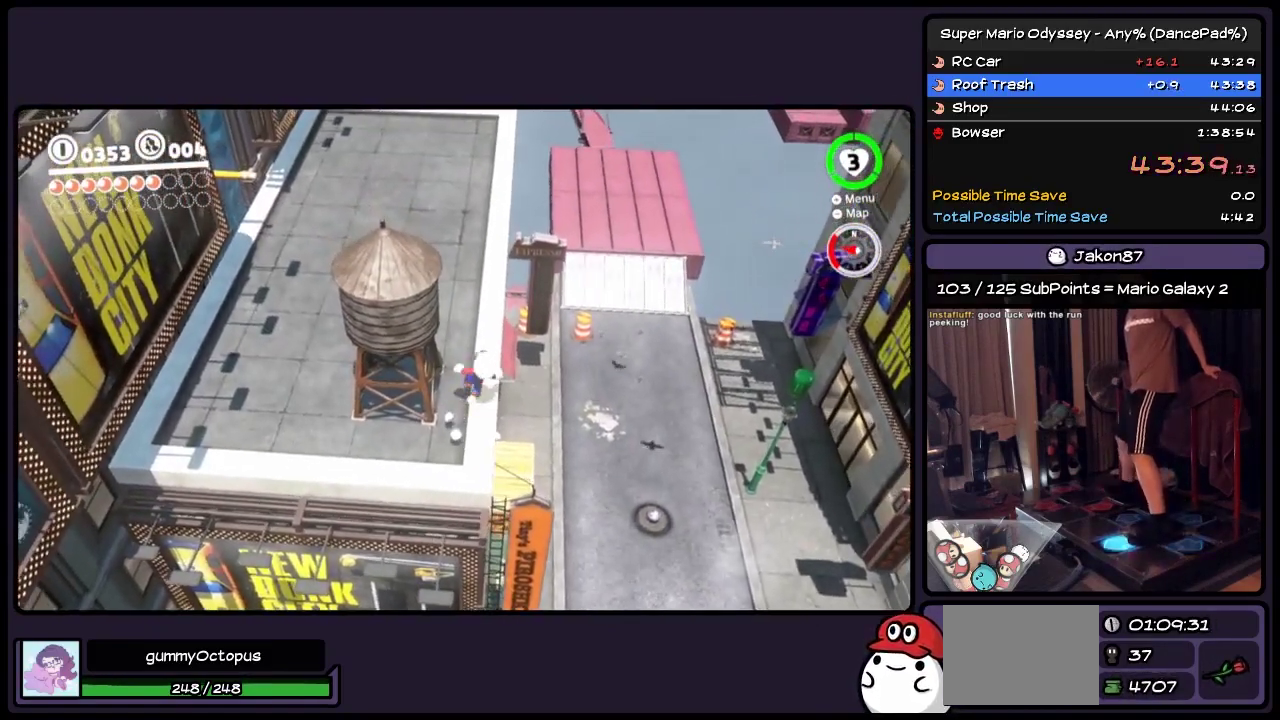
{"buttons": ["DPAD_LEFT", "START"], "events": [[117, "DPAD_LEFT", "down"], [450, "DPAD_UP", "up"]]}
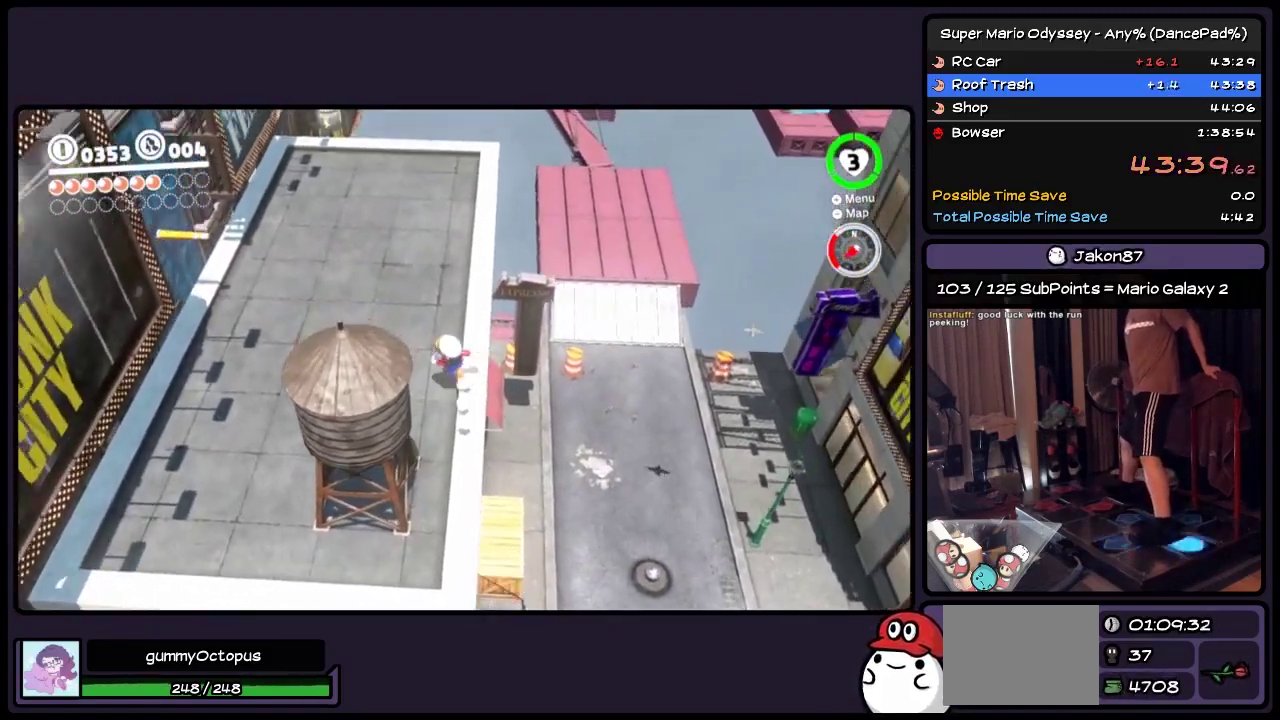
{"buttons": ["A", "DPAD_UP", "DPAD_LEFT", "START"], "events": [[233, "A", "down"], [450, "DPAD_UP", "down"]]}
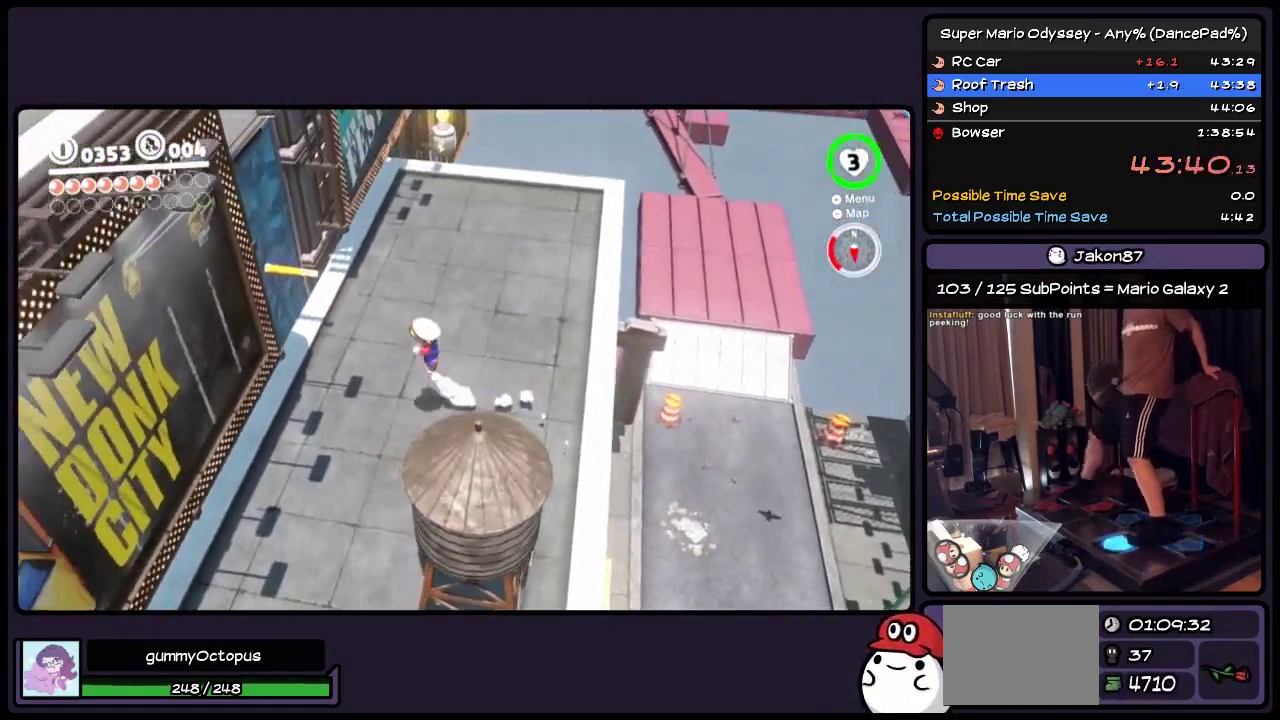
{"buttons": ["Y", "DPAD_UP", "START"], "events": [[67, "A", "up"], [200, "DPAD_LEFT", "up"], [317, "Y", "down"]]}
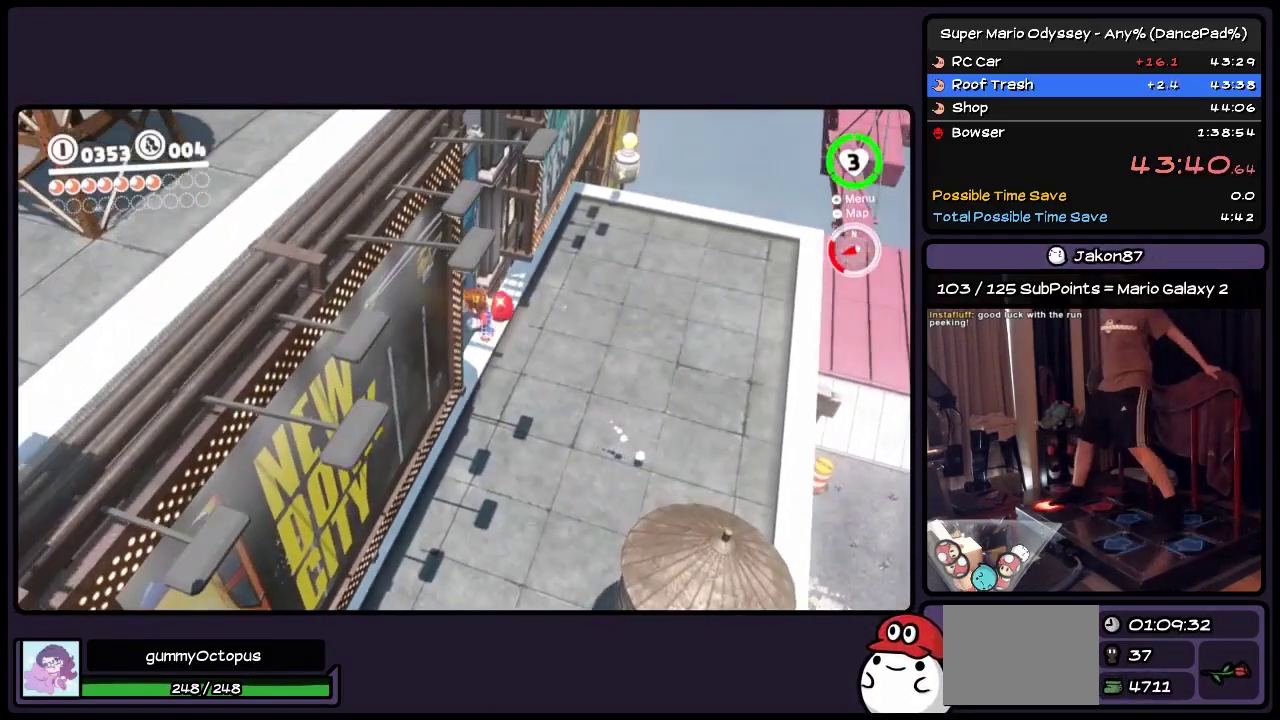
{"buttons": ["DPAD_DOWN", "START"], "events": [[33, "DPAD_UP", "up"], [233, "Y", "up"], [450, "DPAD_DOWN", "down"]]}
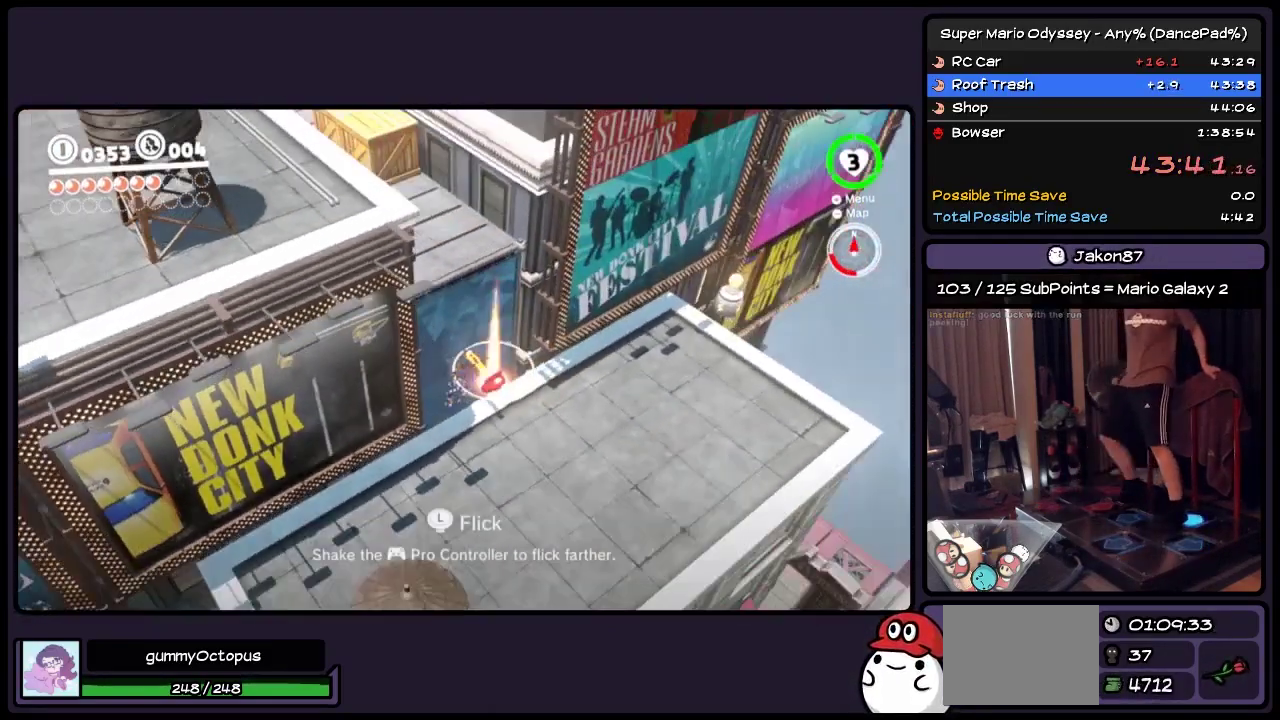
{"buttons": ["DPAD_UP", "START"], "events": [[200, "DPAD_DOWN", "up"], [450, "DPAD_UP", "down"]]}
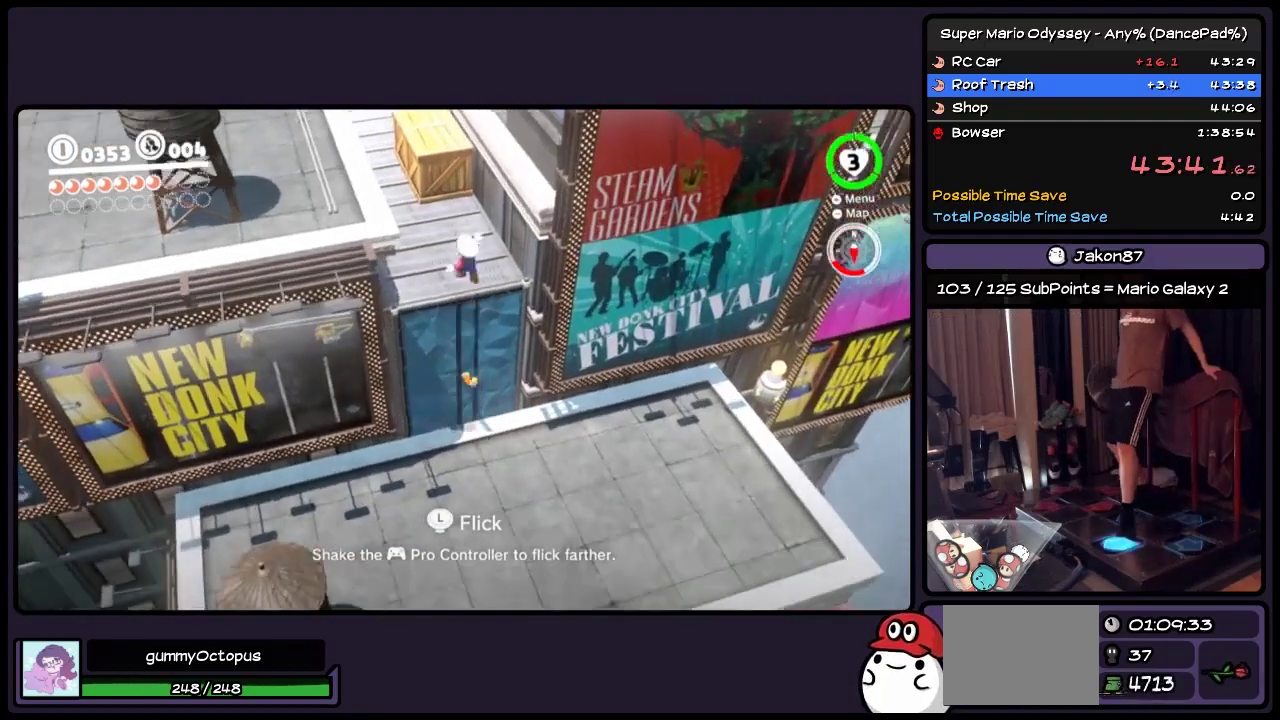
{"buttons": ["DPAD_UP", "DPAD_RIGHT", "START"], "events": [[117, "DPAD_RIGHT", "down"]]}
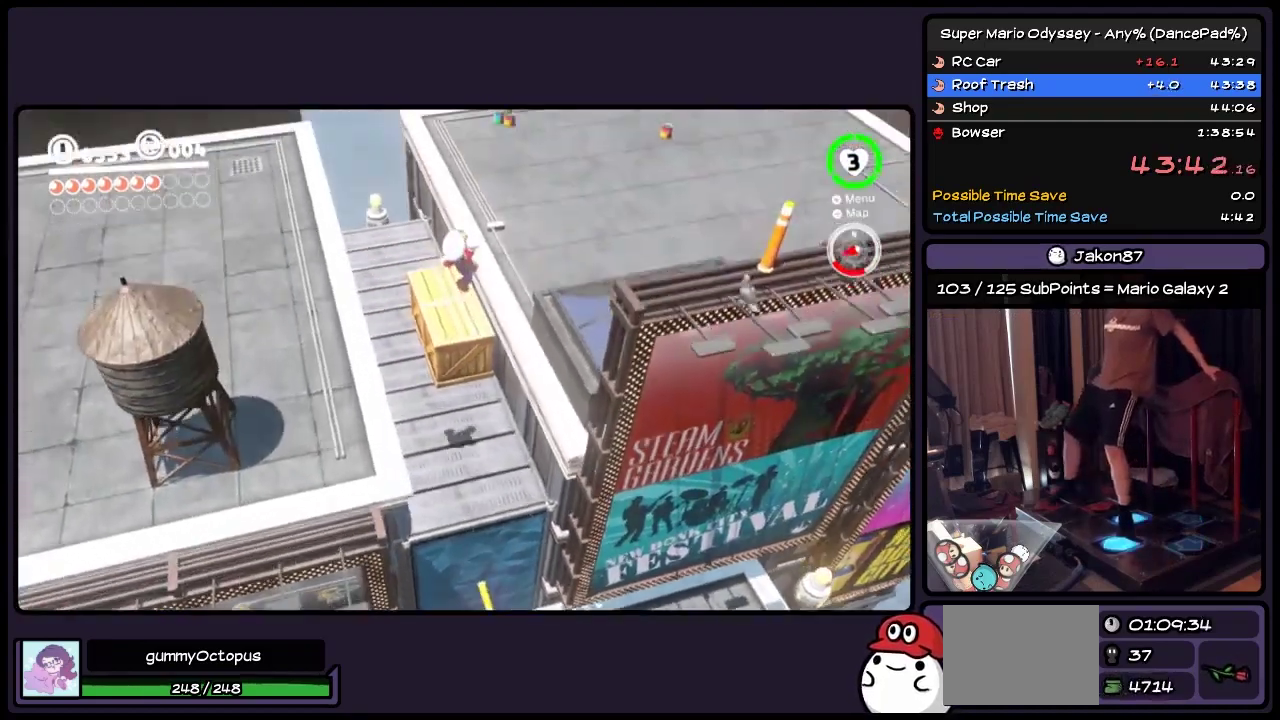
{"buttons": ["L2", "R2", "DPAD_UP", "DPAD_RIGHT", "START"], "events": [[33, "Y", "down"], [283, "Y", "up"], [483, "L2", "down"], [483, "R2", "down"]]}
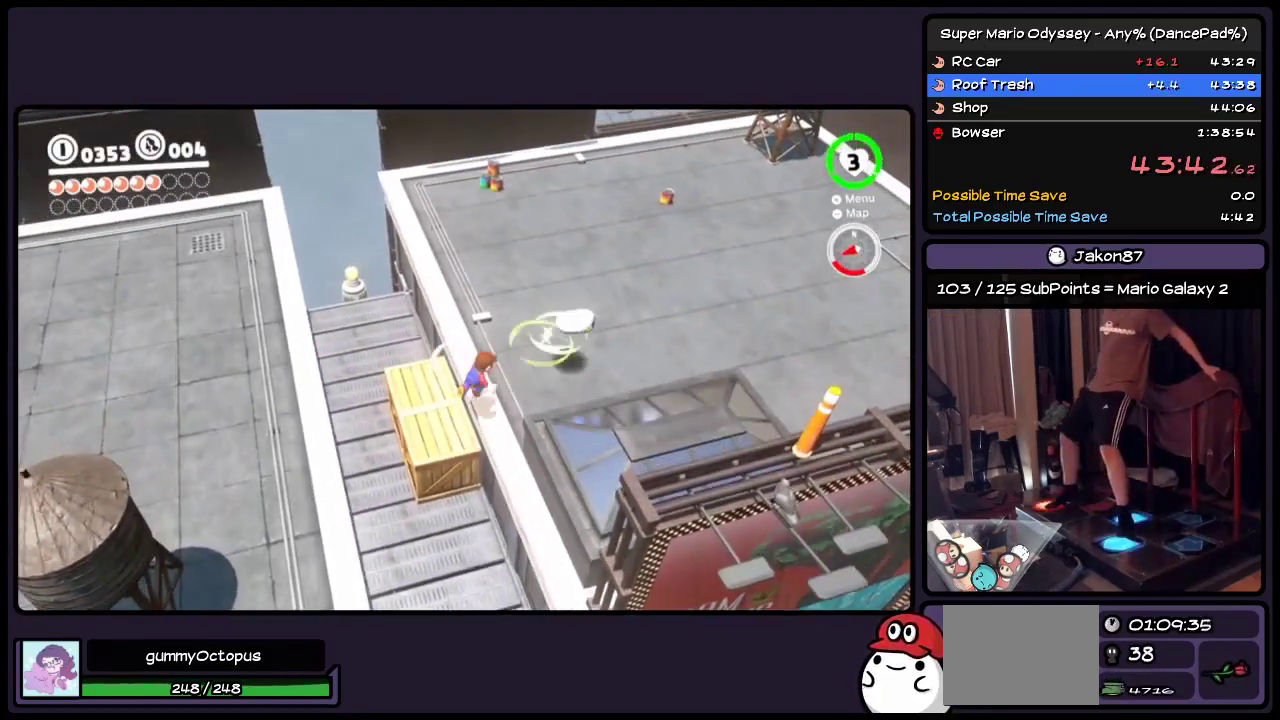
{"buttons": ["DPAD_UP", "DPAD_RIGHT", "START"], "events": [[117, "L2", "up"], [117, "R2", "up"], [200, "Y", "down"], [450, "Y", "up"]]}
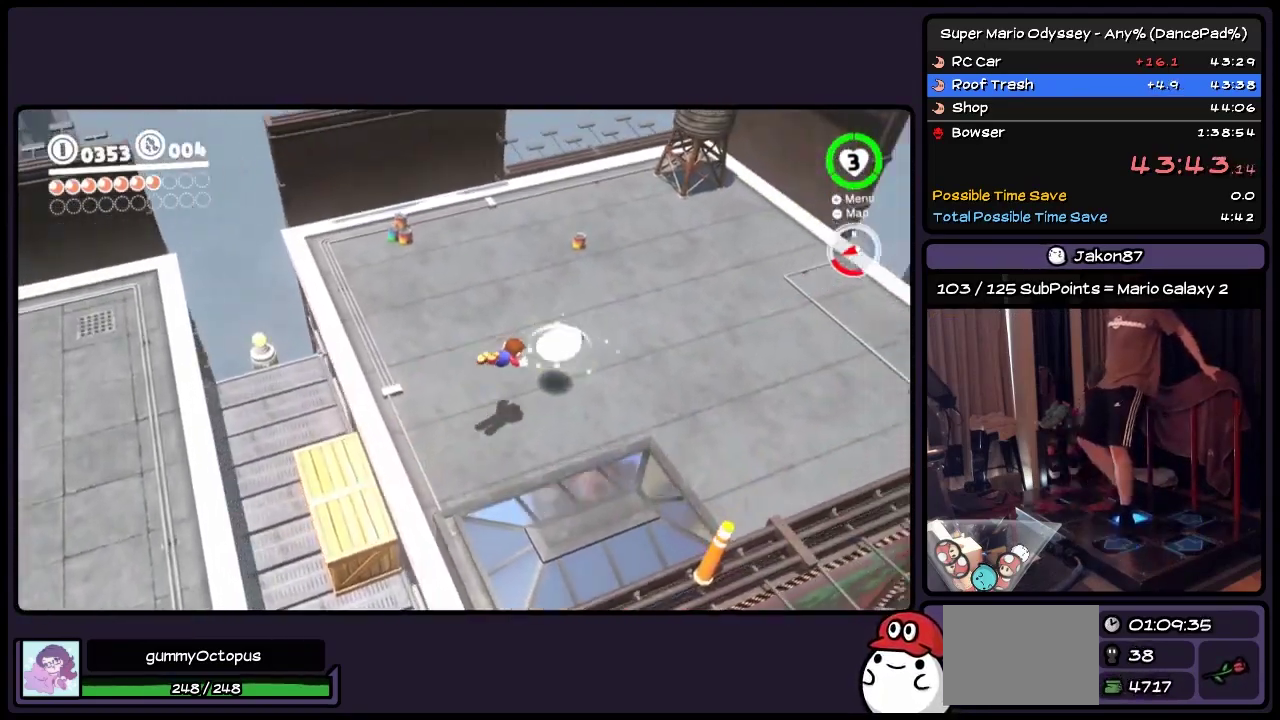
{"buttons": ["DPAD_UP", "DPAD_RIGHT", "START"], "events": [[150, "DPAD_UP", "up"], [483, "DPAD_UP", "down"]]}
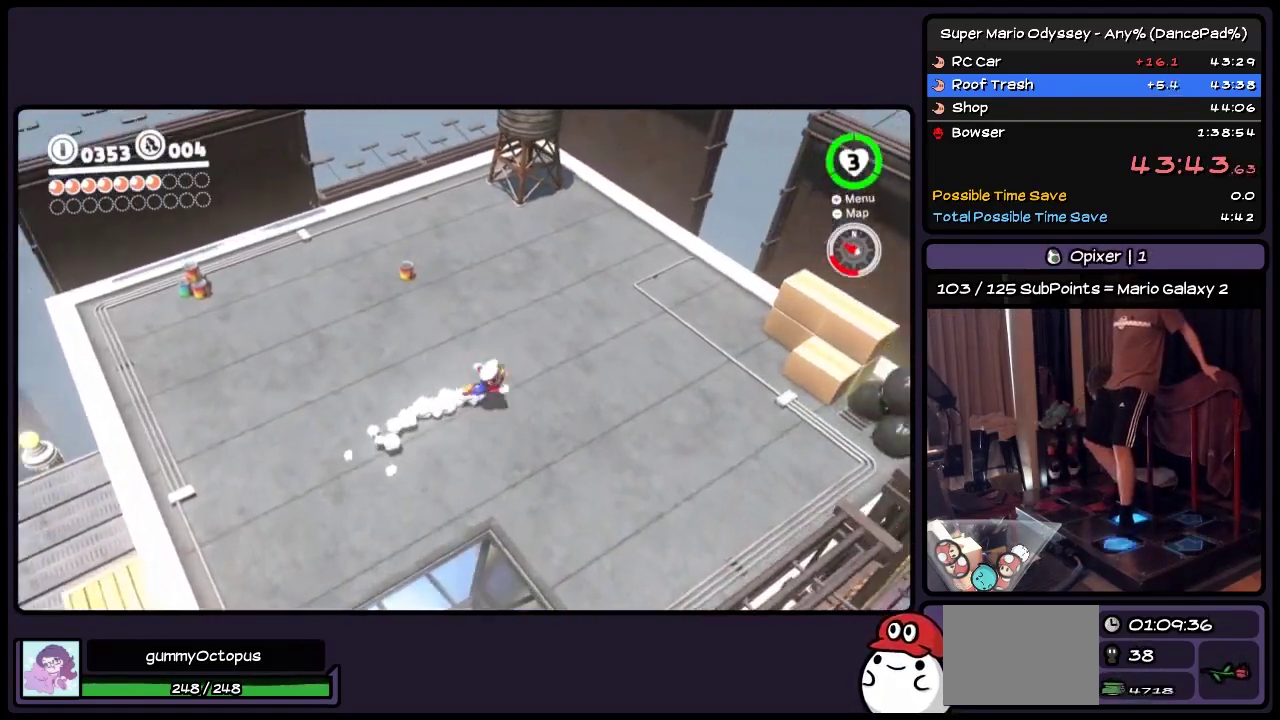
{"buttons": ["A", "DPAD_RIGHT", "START"], "events": [[200, "DPAD_UP", "up"], [450, "A", "down"]]}
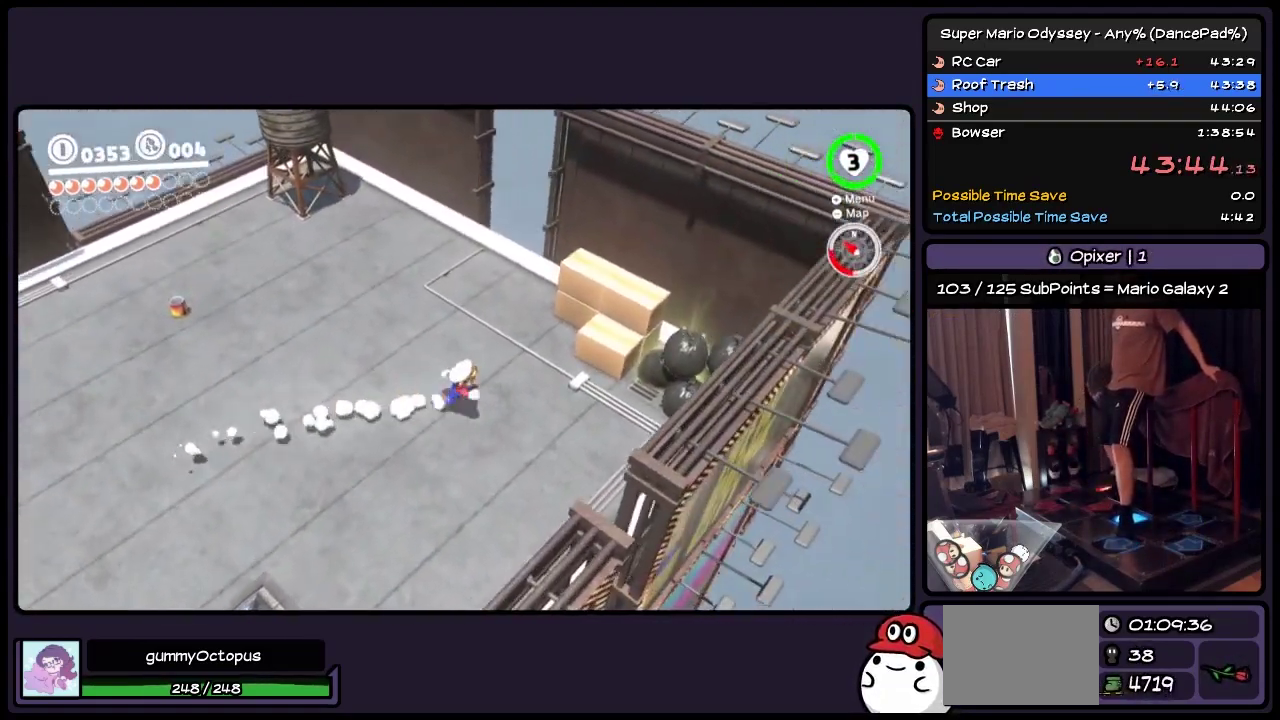
{"buttons": ["DPAD_UP", "DPAD_RIGHT", "START"], "events": [[150, "DPAD_UP", "down"], [367, "A", "up"]]}
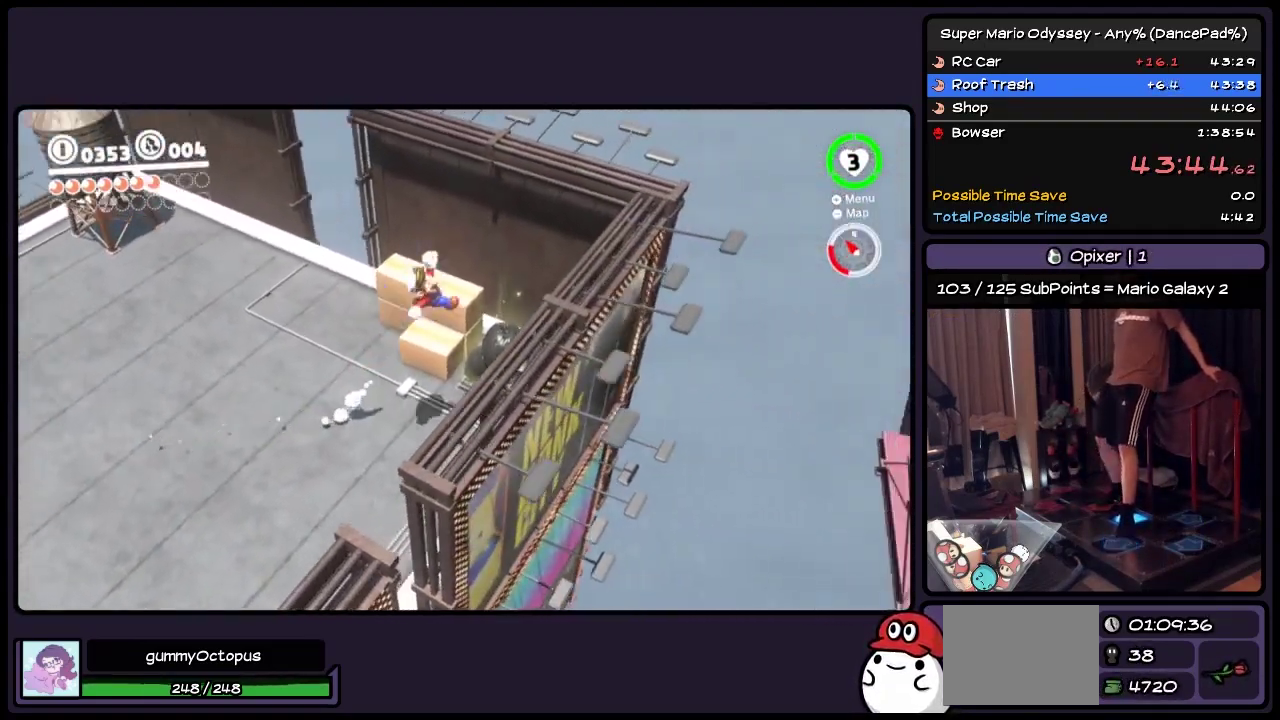
{"buttons": ["START"], "events": [[117, "DPAD_UP", "up"], [150, "L2", "down"], [150, "R2", "down"], [283, "DPAD_UP", "down"], [400, "DPAD_RIGHT", "up"], [450, "L2", "up"], [450, "R2", "up"], [483, "DPAD_UP", "up"]]}
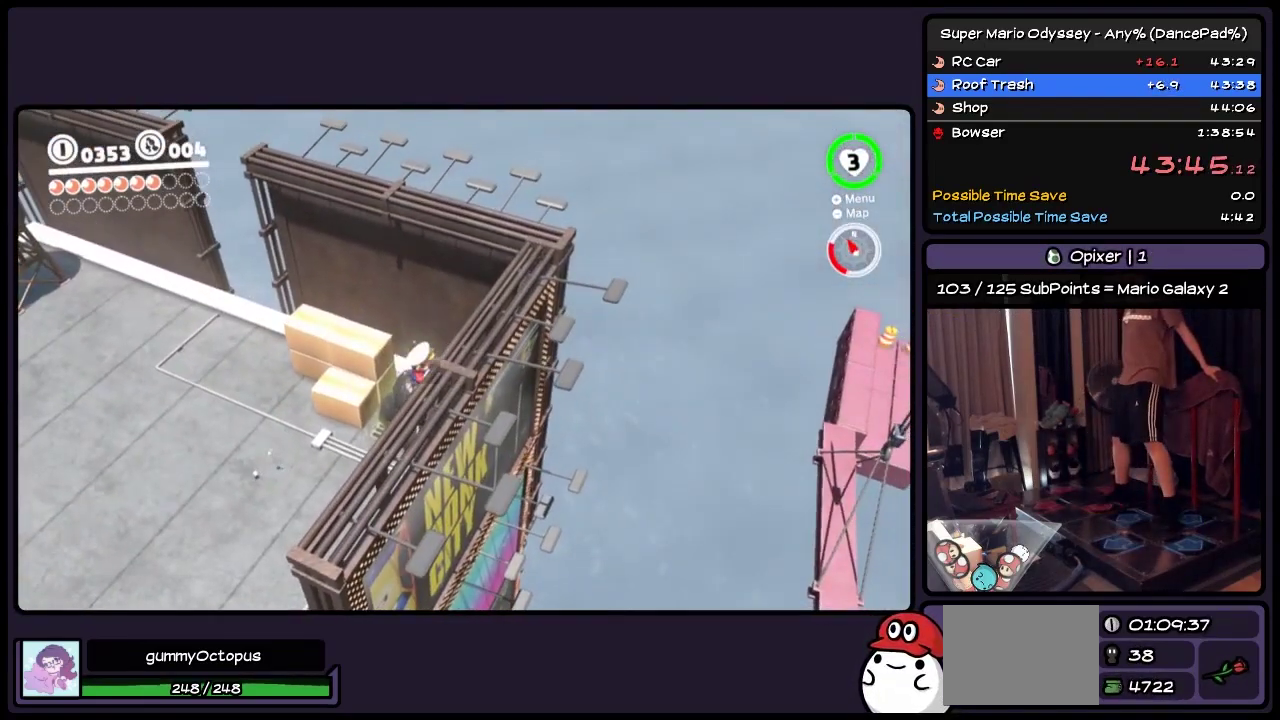
{"buttons": ["A", "START"], "events": [[200, "A", "down"]]}
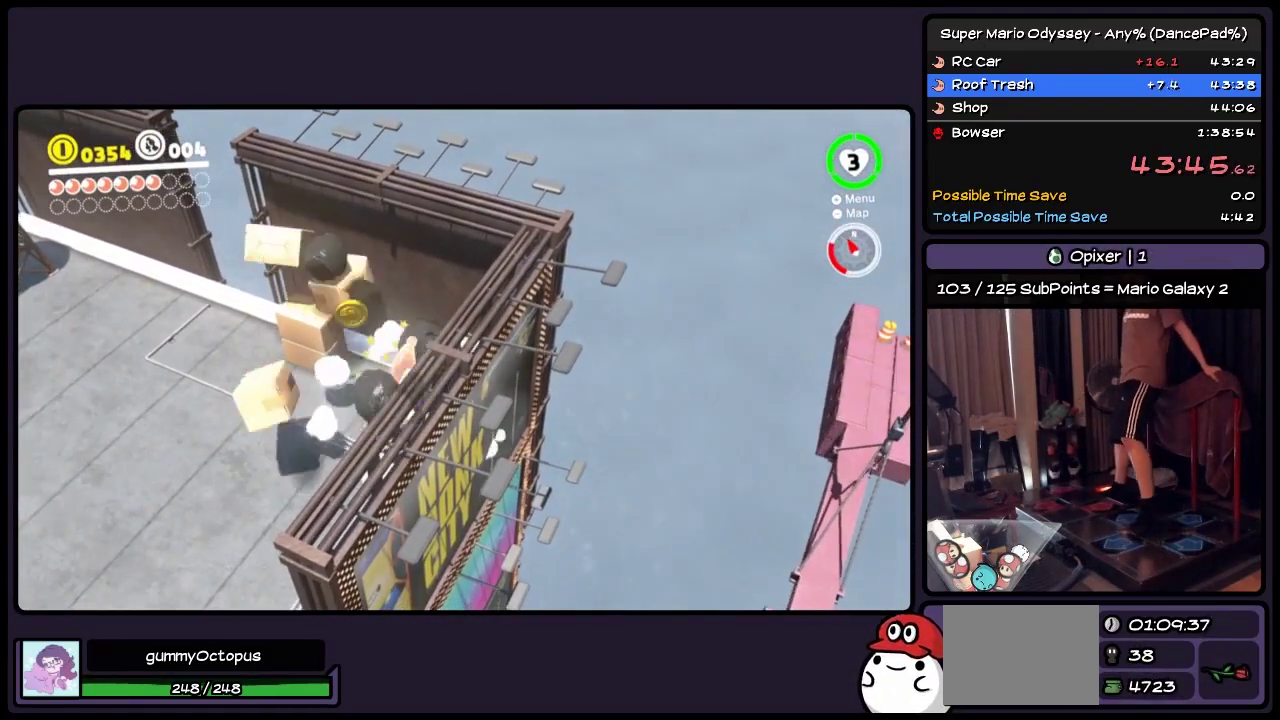
{"buttons": ["DPAD_UP", "START"], "events": [[117, "DPAD_UP", "down"], [367, "A", "up"]]}
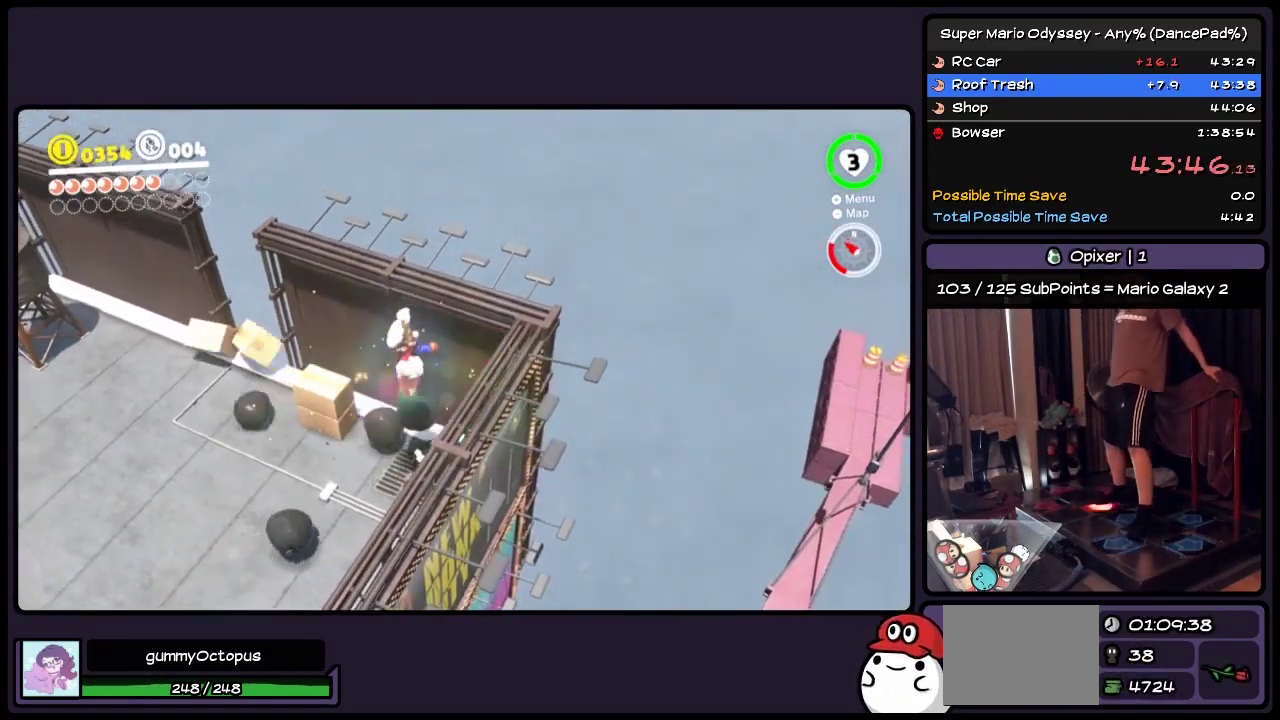
{"buttons": ["L2", "R2", "START"], "events": [[33, "DPAD_UP", "up"], [117, "L2", "down"], [117, "R2", "down"]]}
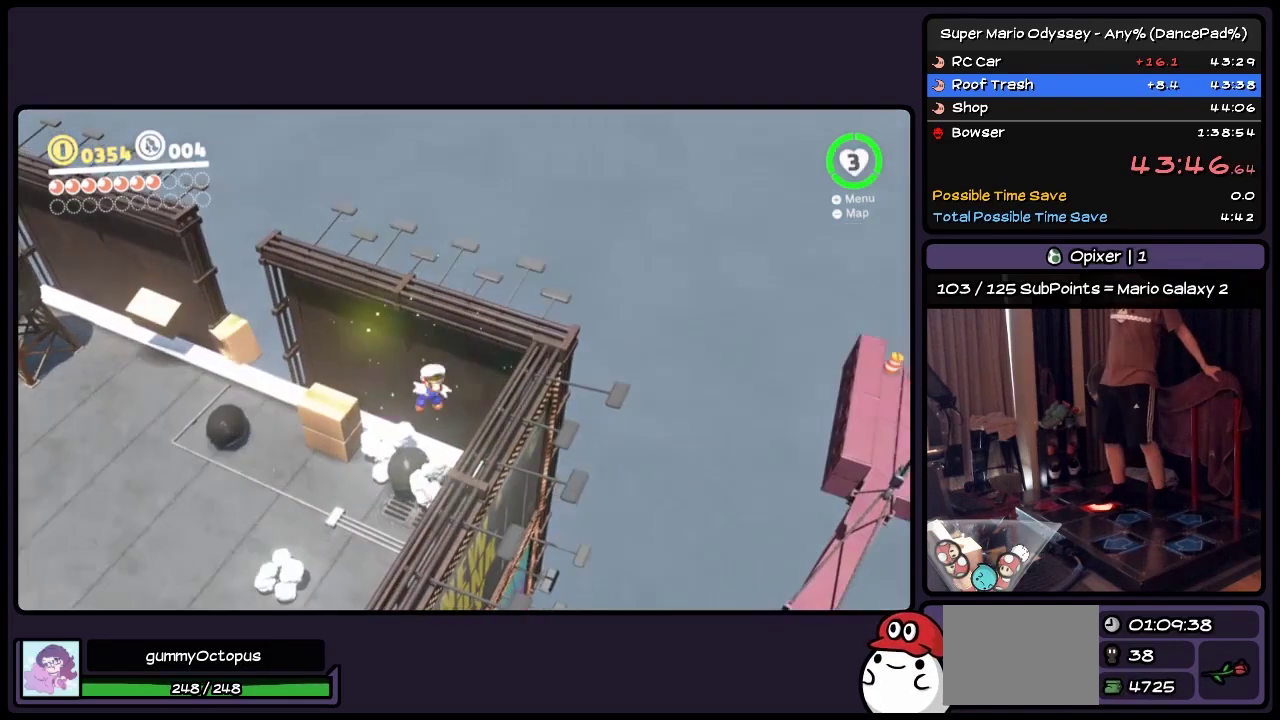
{"buttons": ["START"], "events": [[117, "L2", "up"], [117, "R2", "up"]]}
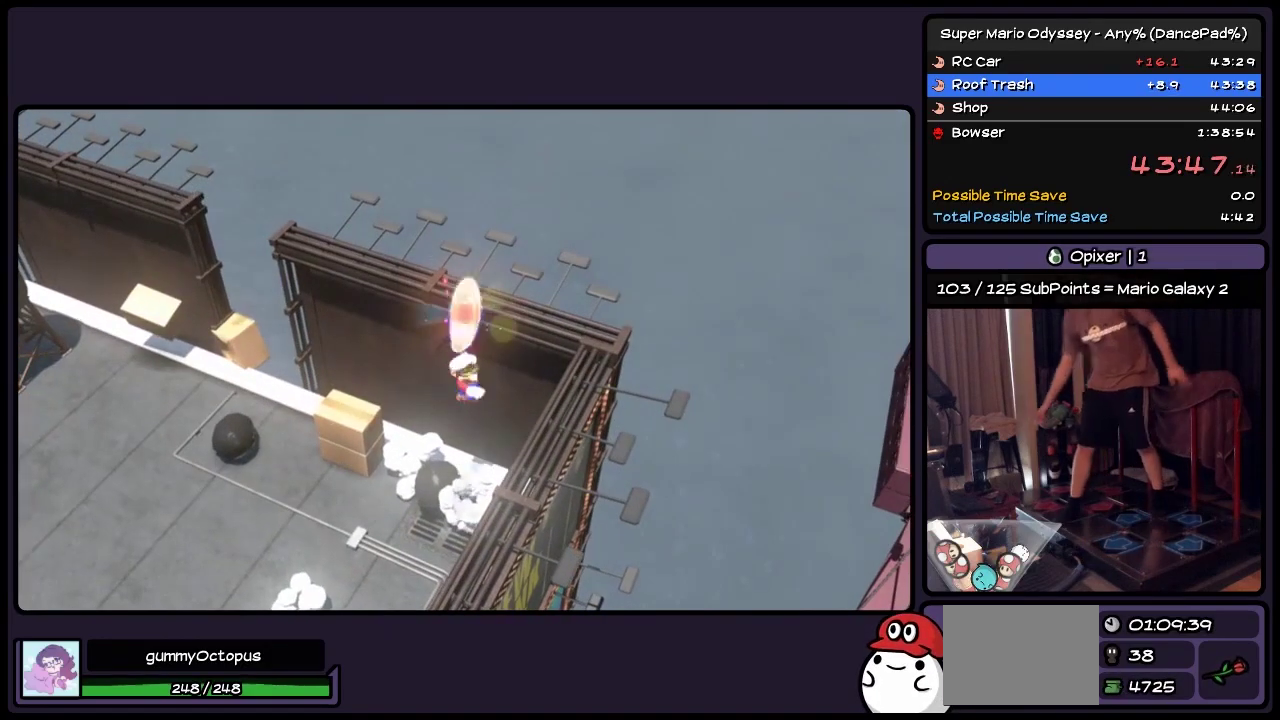
{"buttons": ["START"], "events": []}
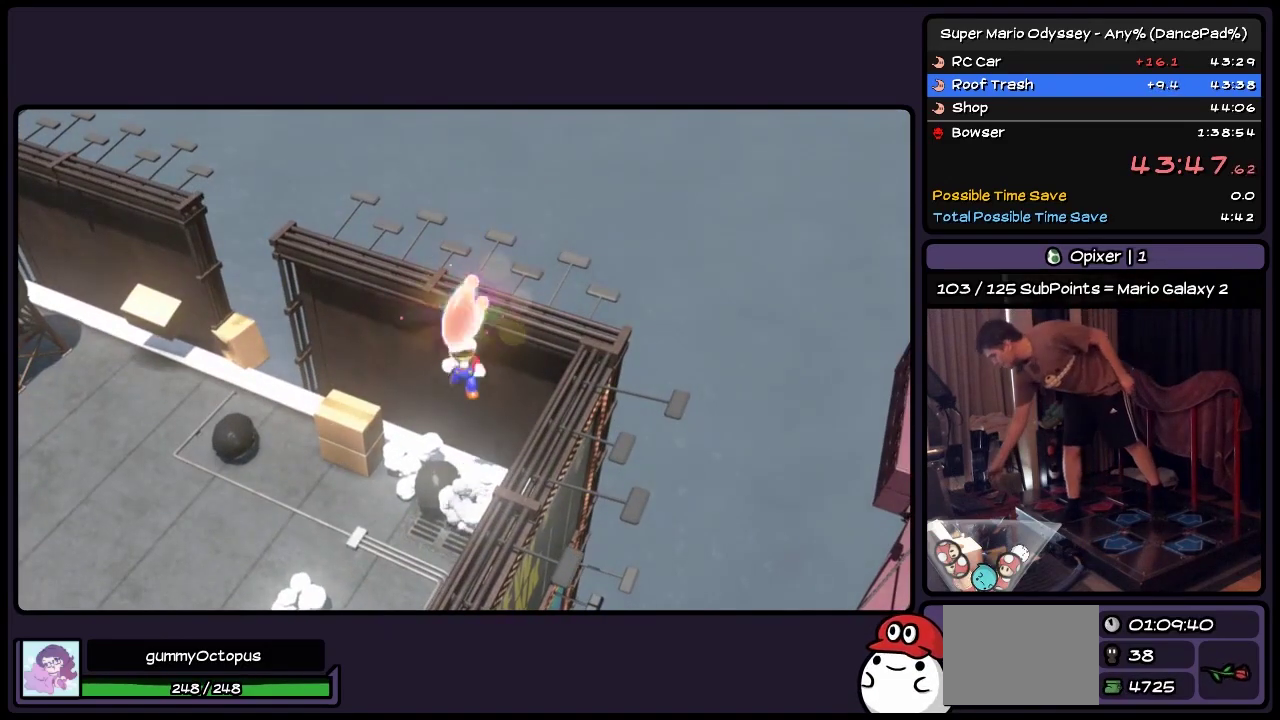
{"buttons": ["START"], "events": []}
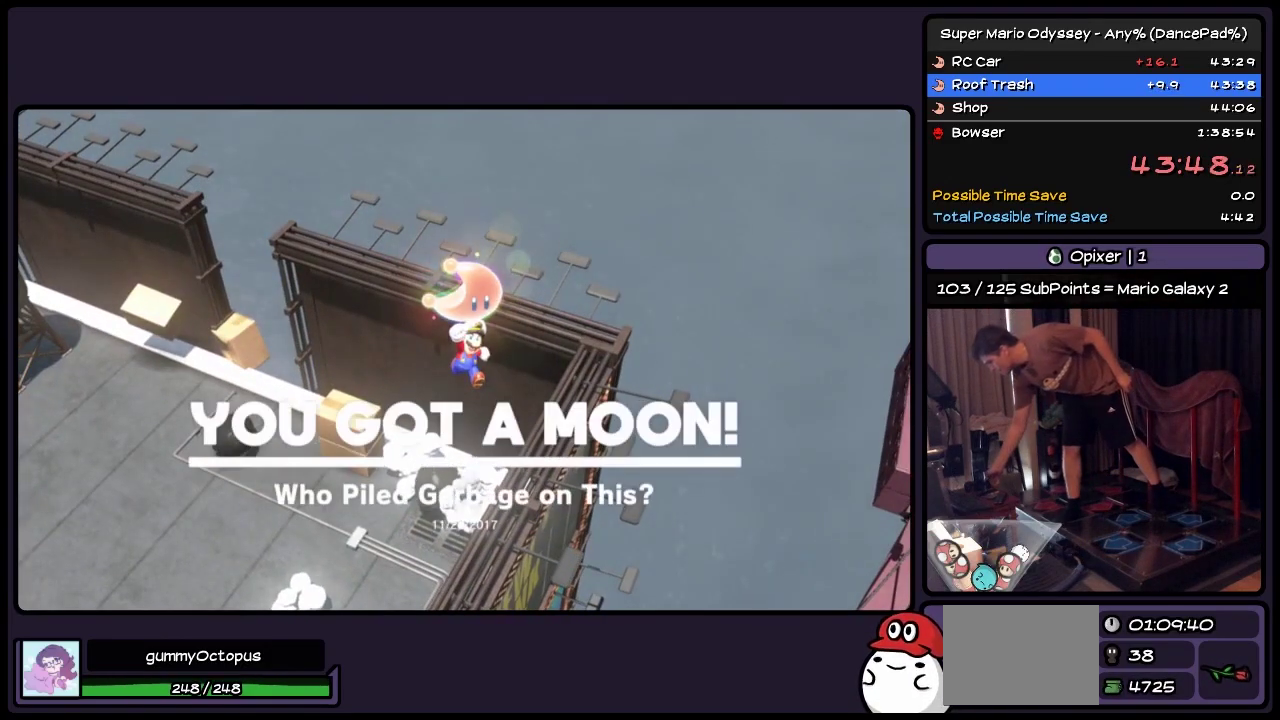
{"buttons": ["START"], "events": []}
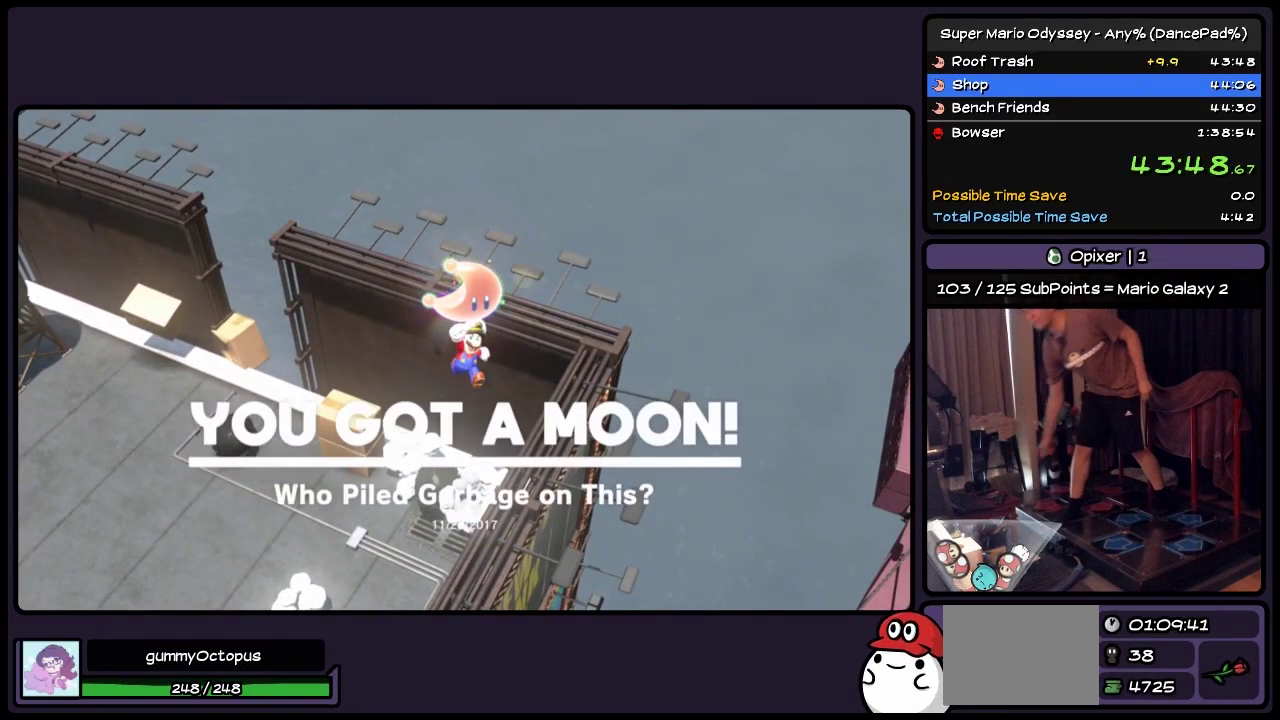
{"buttons": ["START"], "events": []}
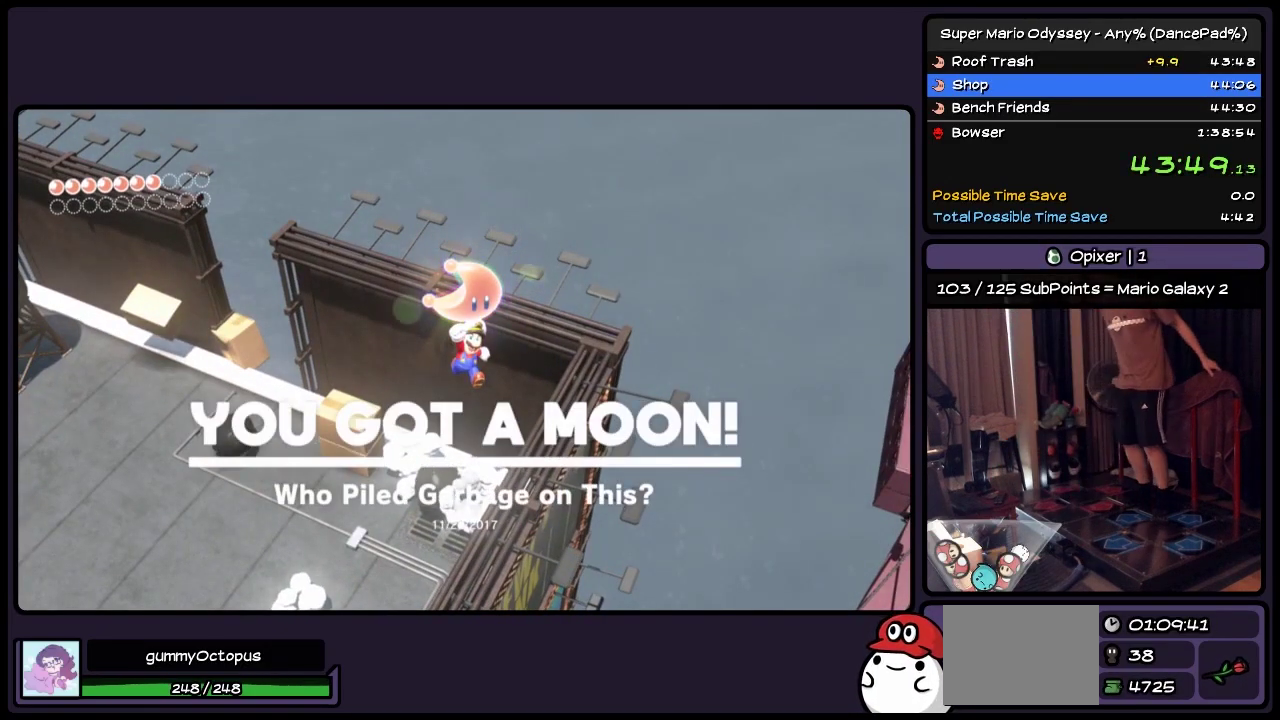
{"buttons": ["DPAD_DOWN", "START"], "events": [[367, "DPAD_DOWN", "down"]]}
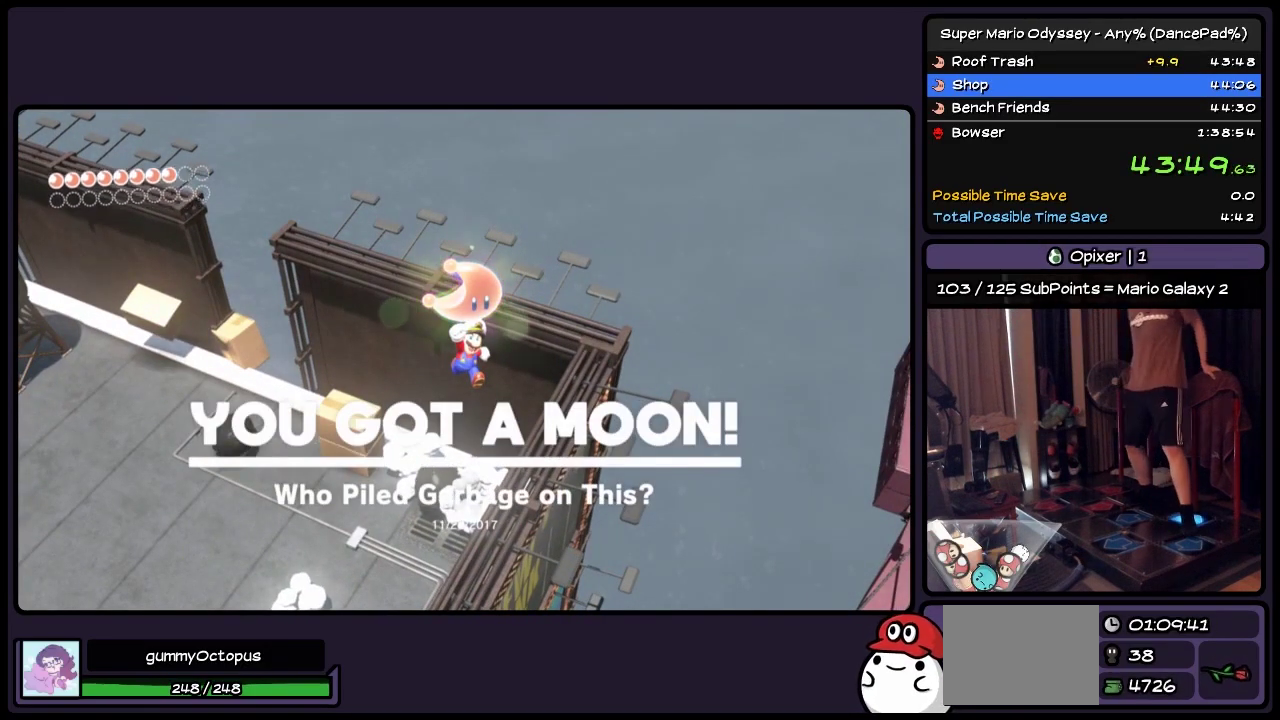
{"buttons": ["START"], "events": [[483, "DPAD_DOWN", "up"]]}
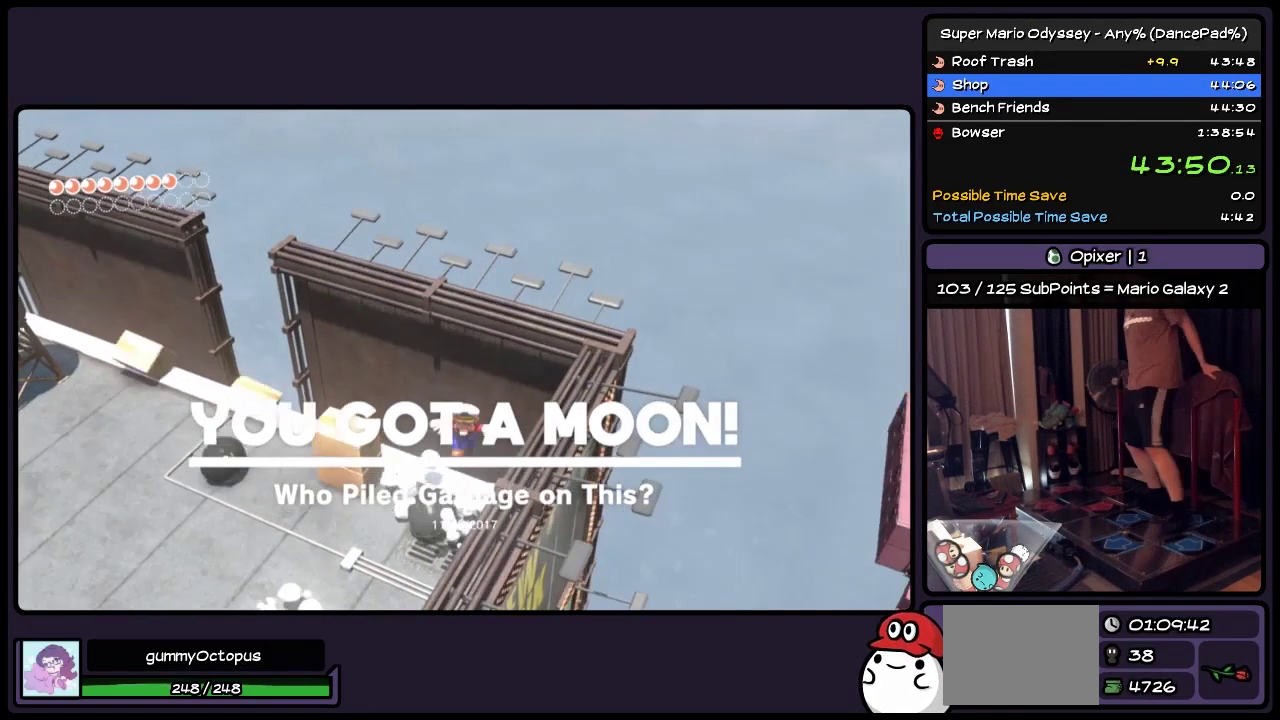
{"buttons": ["START"], "events": []}
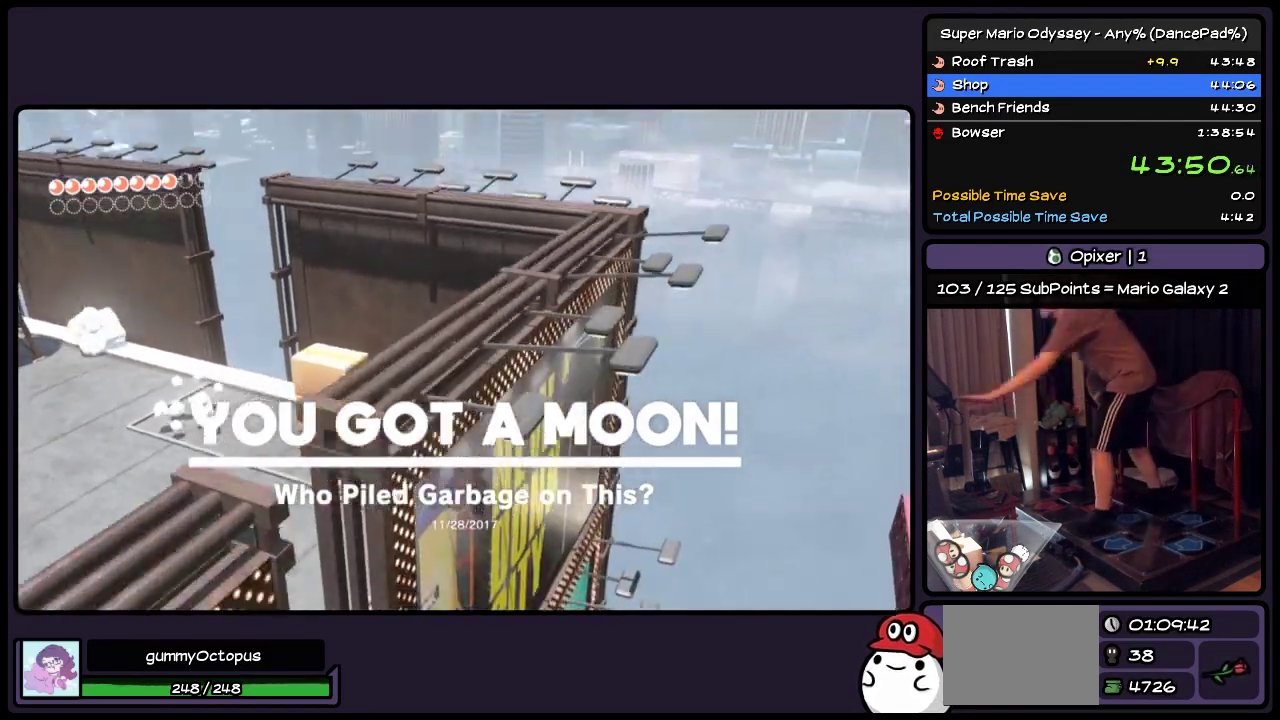
{"buttons": ["START"], "events": []}